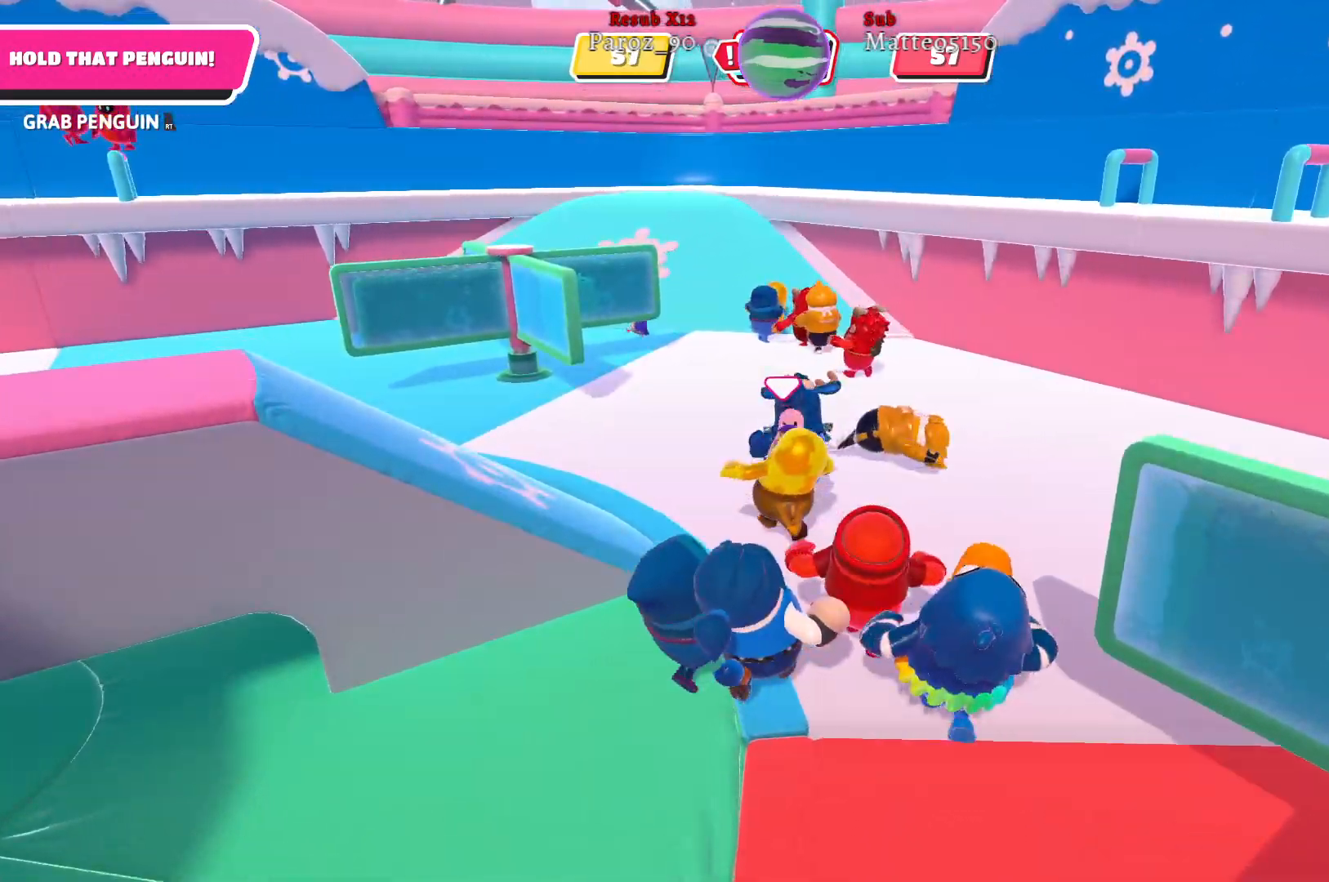
Gameplay with a controller (Xbox layout); each line is a JSON object with the inputs held at the frame after it. "events" lists button and stick changes between this image and that frame as [ms after this image, input, new state], when the widget could be followed in between.
{"buttons": ["R2"], "left_stick": "right", "right_stick": "right", "events": [[50, "R2", "down"], [200, "left_stick", "up-right"], [317, "right_stick", "right"], [333, "left_stick", "right"]]}
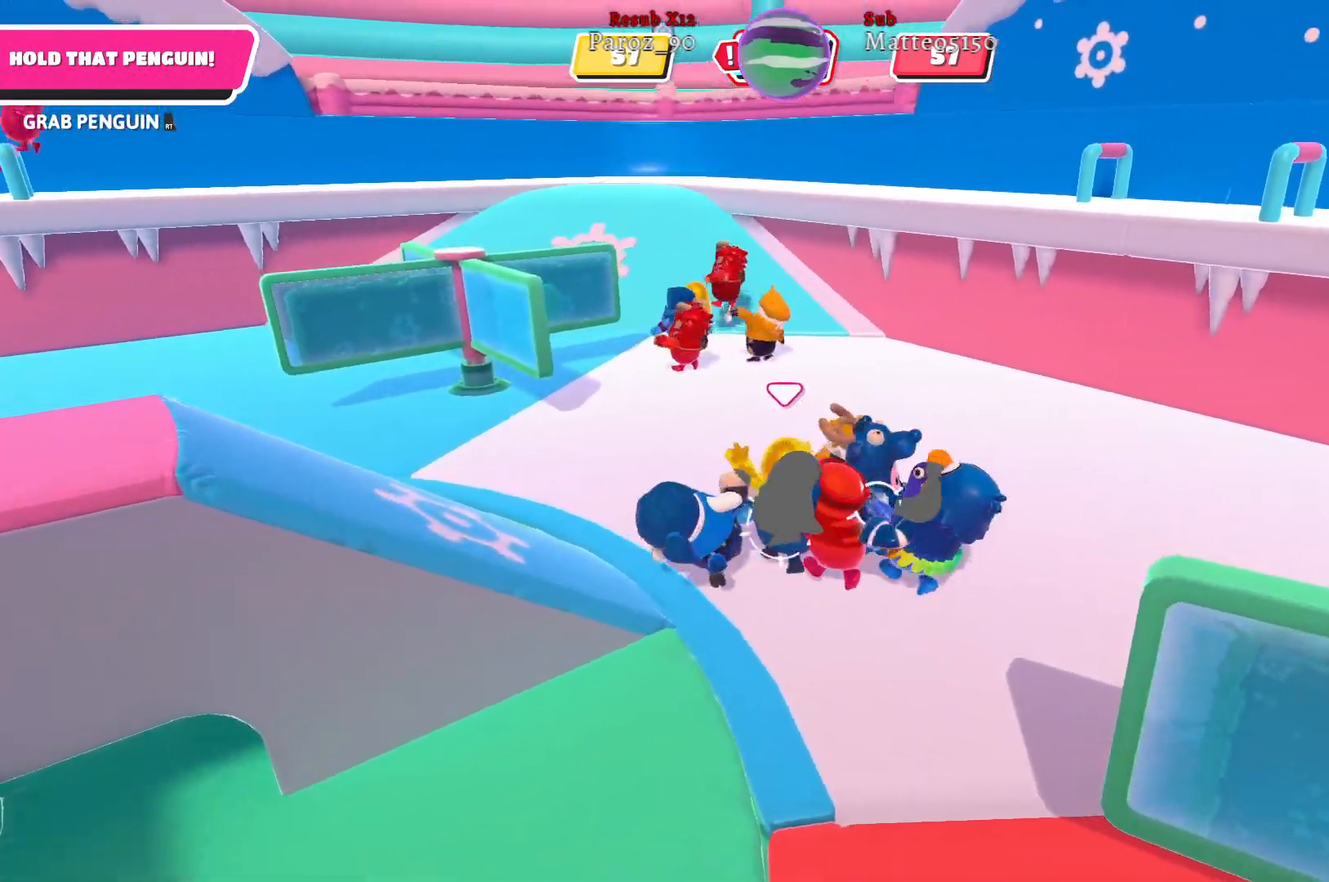
{"buttons": ["R2"], "left_stick": "right", "right_stick": "right", "events": [[17, "right_stick", "center"], [483, "right_stick", "right"]]}
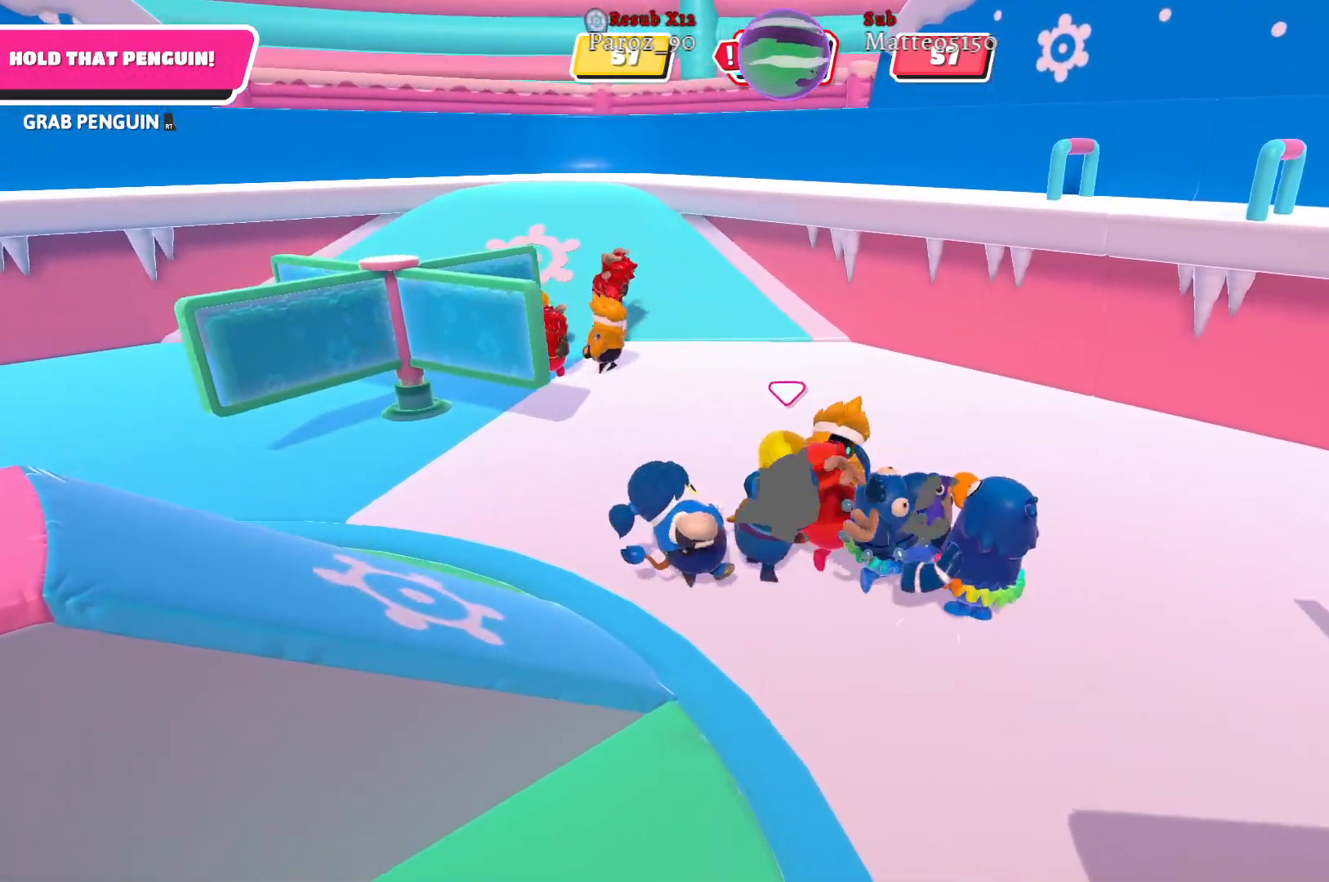
{"buttons": ["R2"], "left_stick": "up-right", "right_stick": "center", "events": [[217, "right_stick", "center"], [450, "left_stick", "up-right"]]}
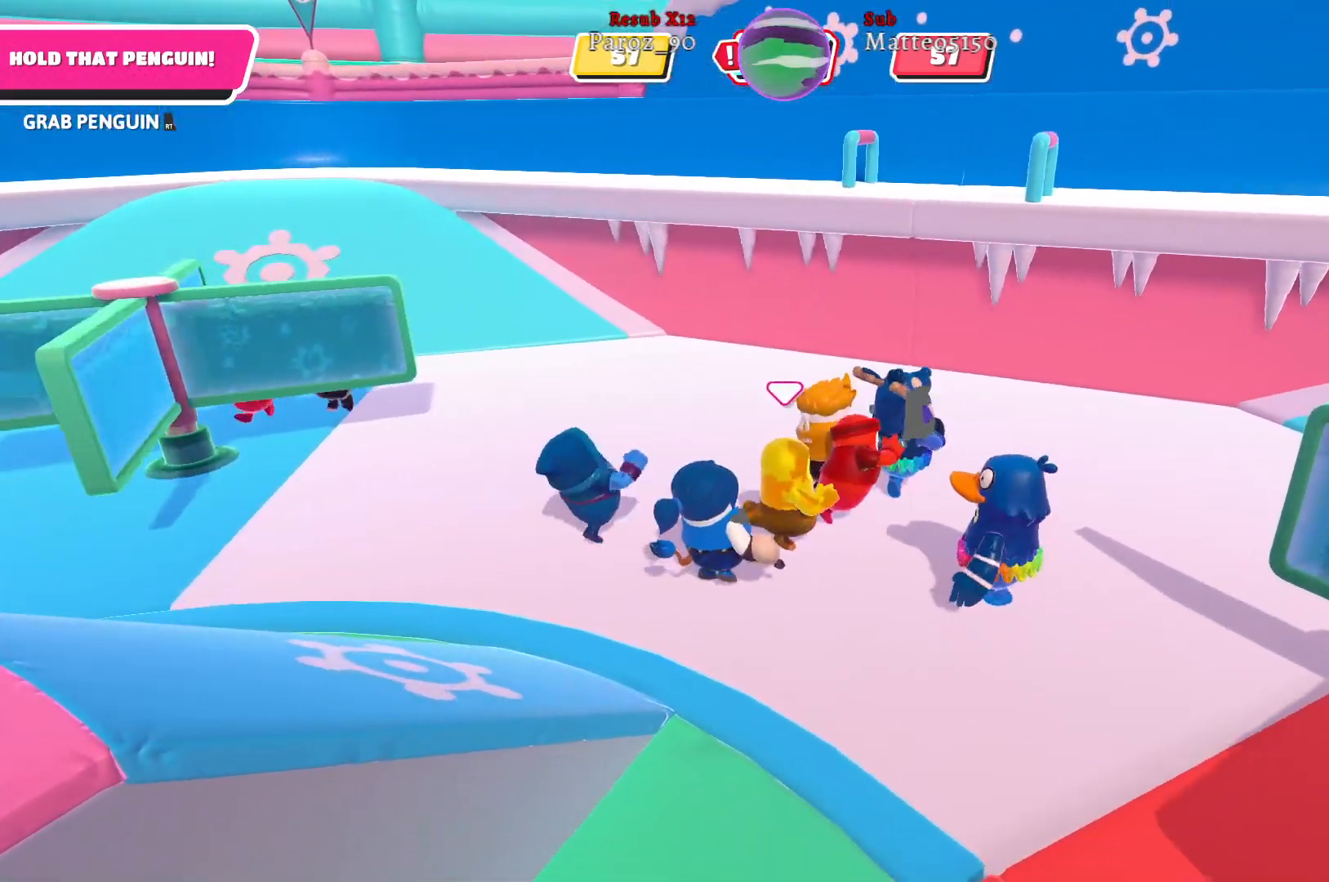
{"buttons": [], "left_stick": "up-right", "right_stick": "right", "events": [[133, "right_stick", "right"], [217, "R2", "up"]]}
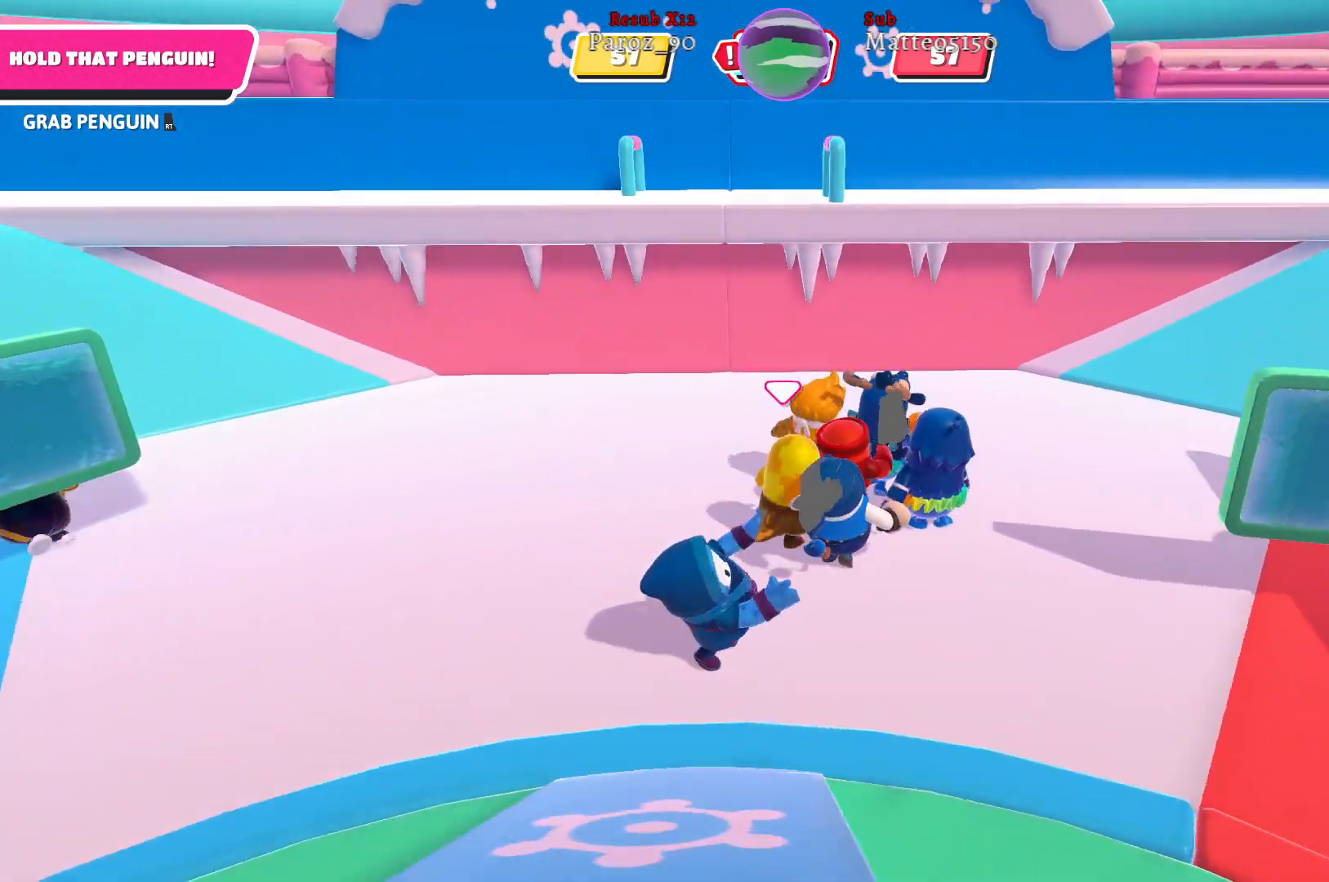
{"buttons": [], "left_stick": "up-right", "right_stick": "right", "events": [[133, "right_stick", "center"], [317, "right_stick", "right"]]}
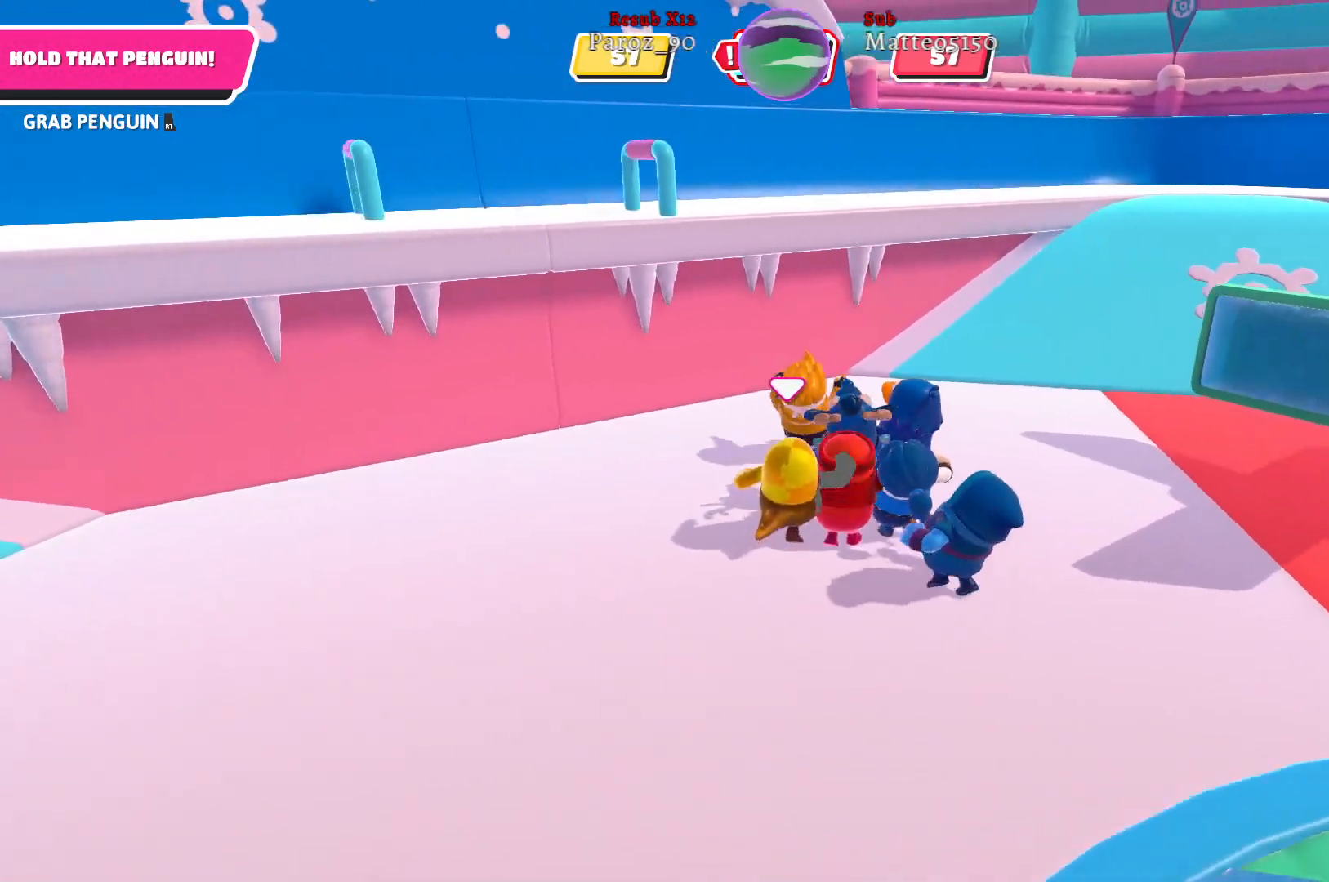
{"buttons": [], "left_stick": "up", "right_stick": "center", "events": [[17, "right_stick", "center"], [233, "right_stick", "right"], [383, "left_stick", "up"], [383, "right_stick", "center"]]}
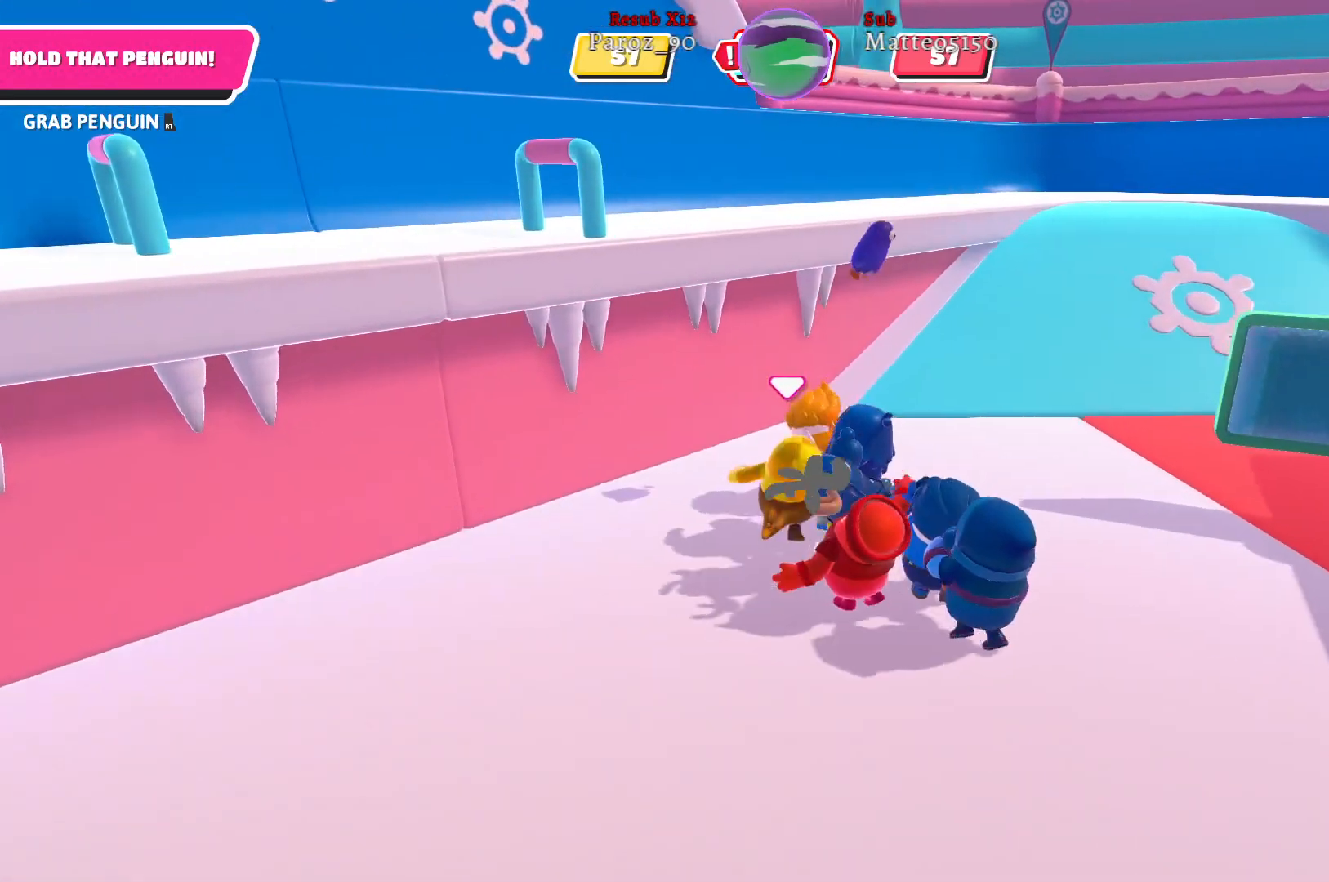
{"buttons": [], "left_stick": "up-right", "right_stick": "center", "events": [[167, "right_stick", "right"], [183, "left_stick", "up-right"], [433, "right_stick", "center"]]}
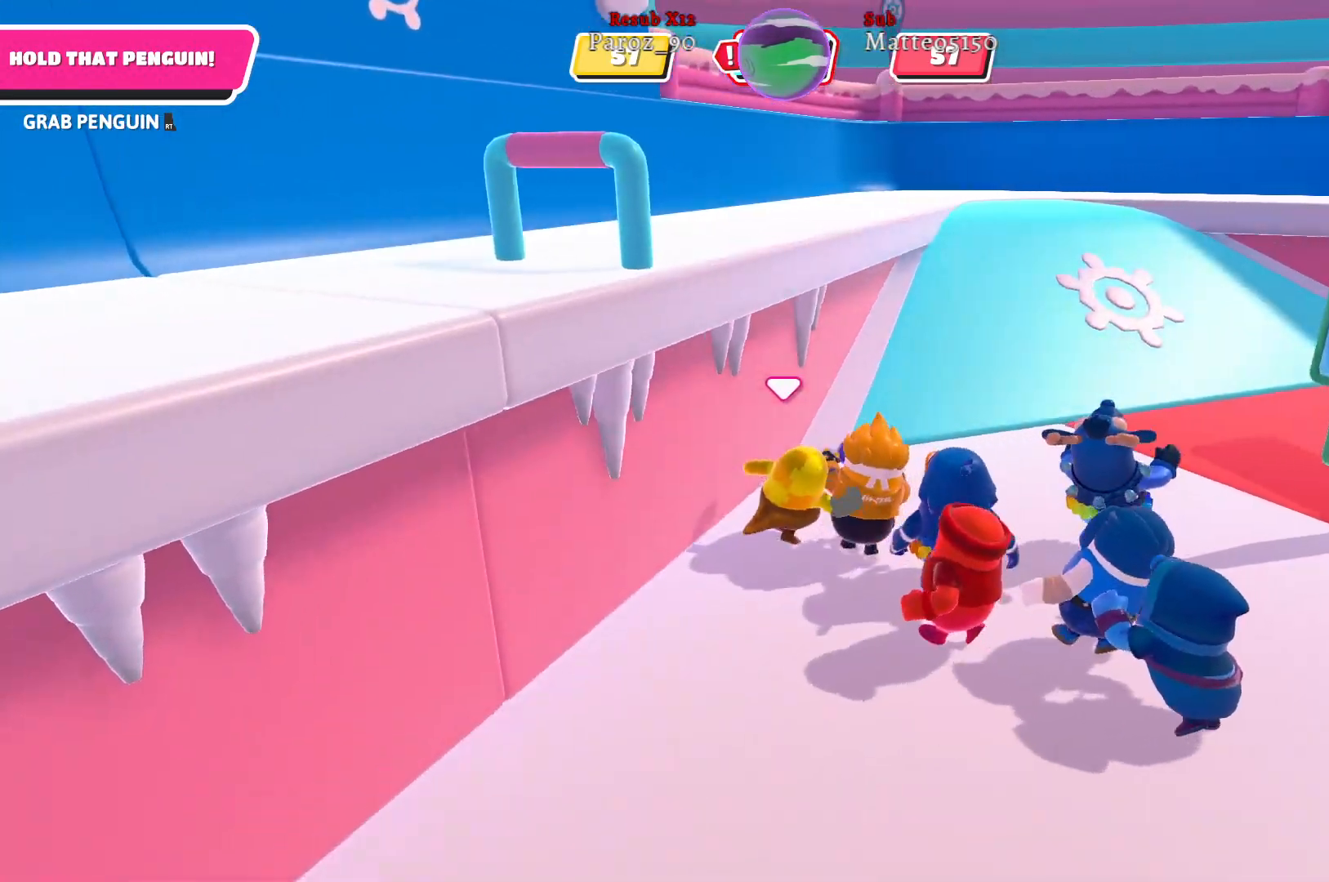
{"buttons": ["R2"], "left_stick": "up-right", "right_stick": "center", "events": [[333, "R2", "down"]]}
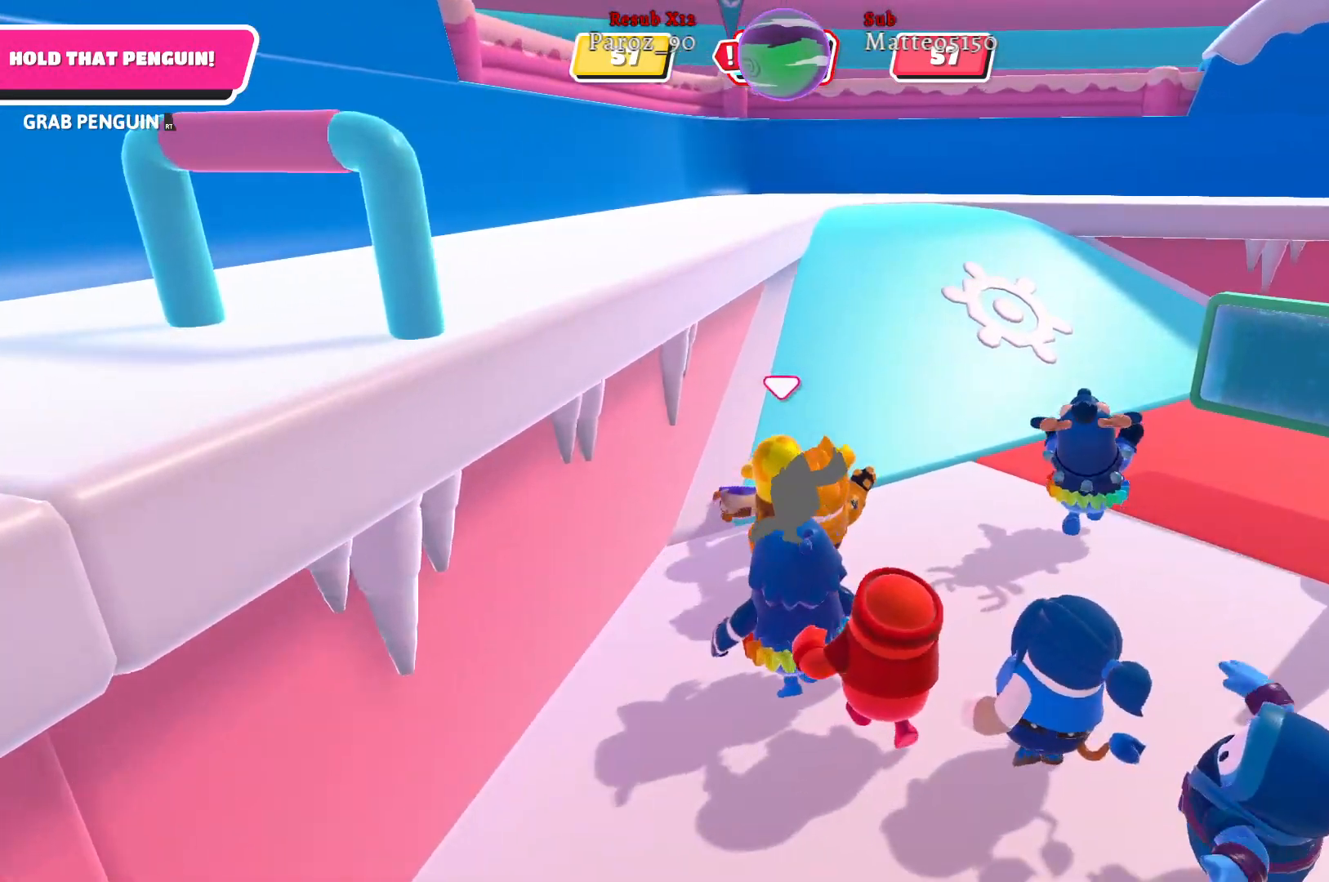
{"buttons": ["R2"], "left_stick": "up-left", "right_stick": "center", "events": [[233, "left_stick", "up-left"]]}
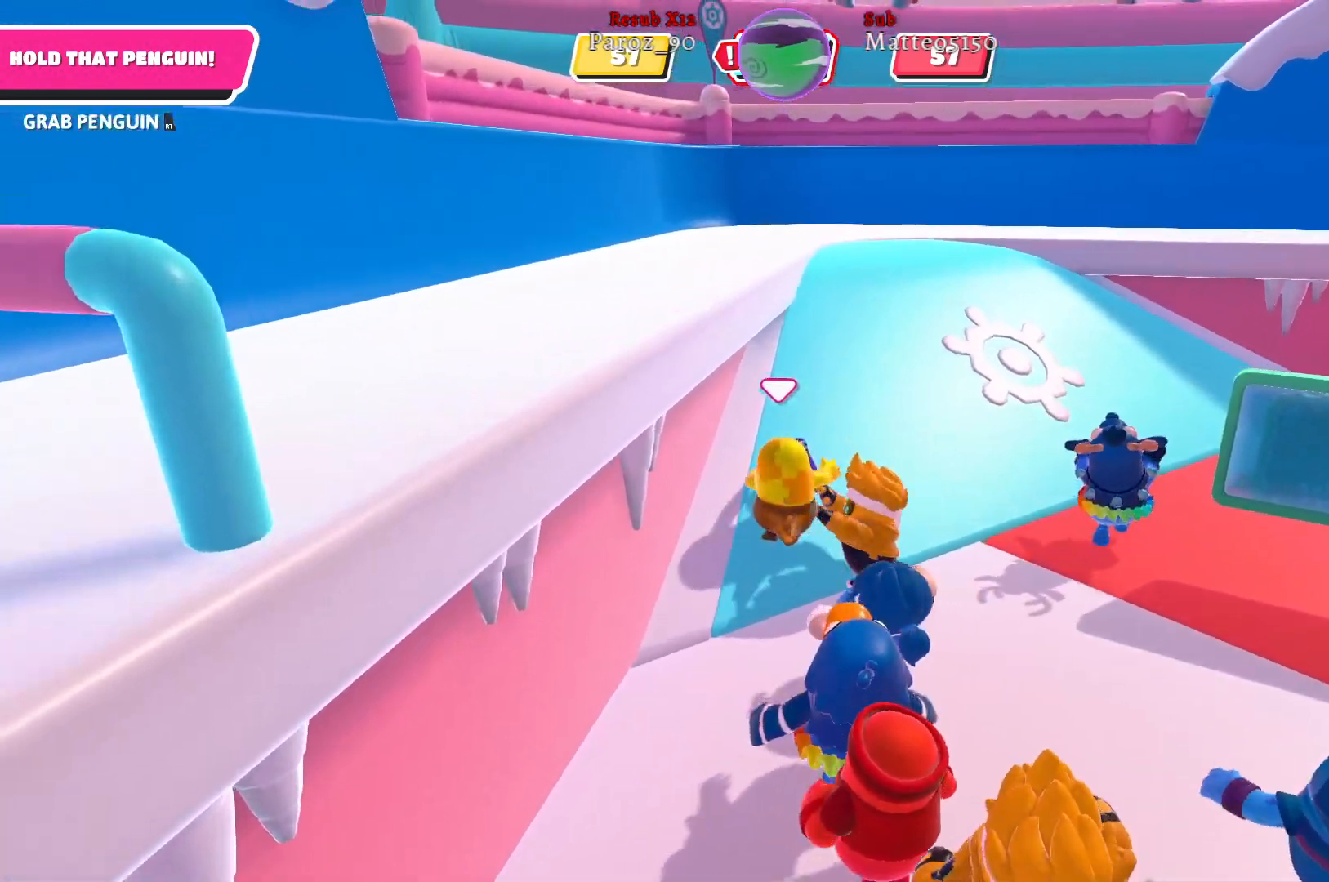
{"buttons": ["R2"], "left_stick": "up", "right_stick": "center", "events": [[67, "left_stick", "up"]]}
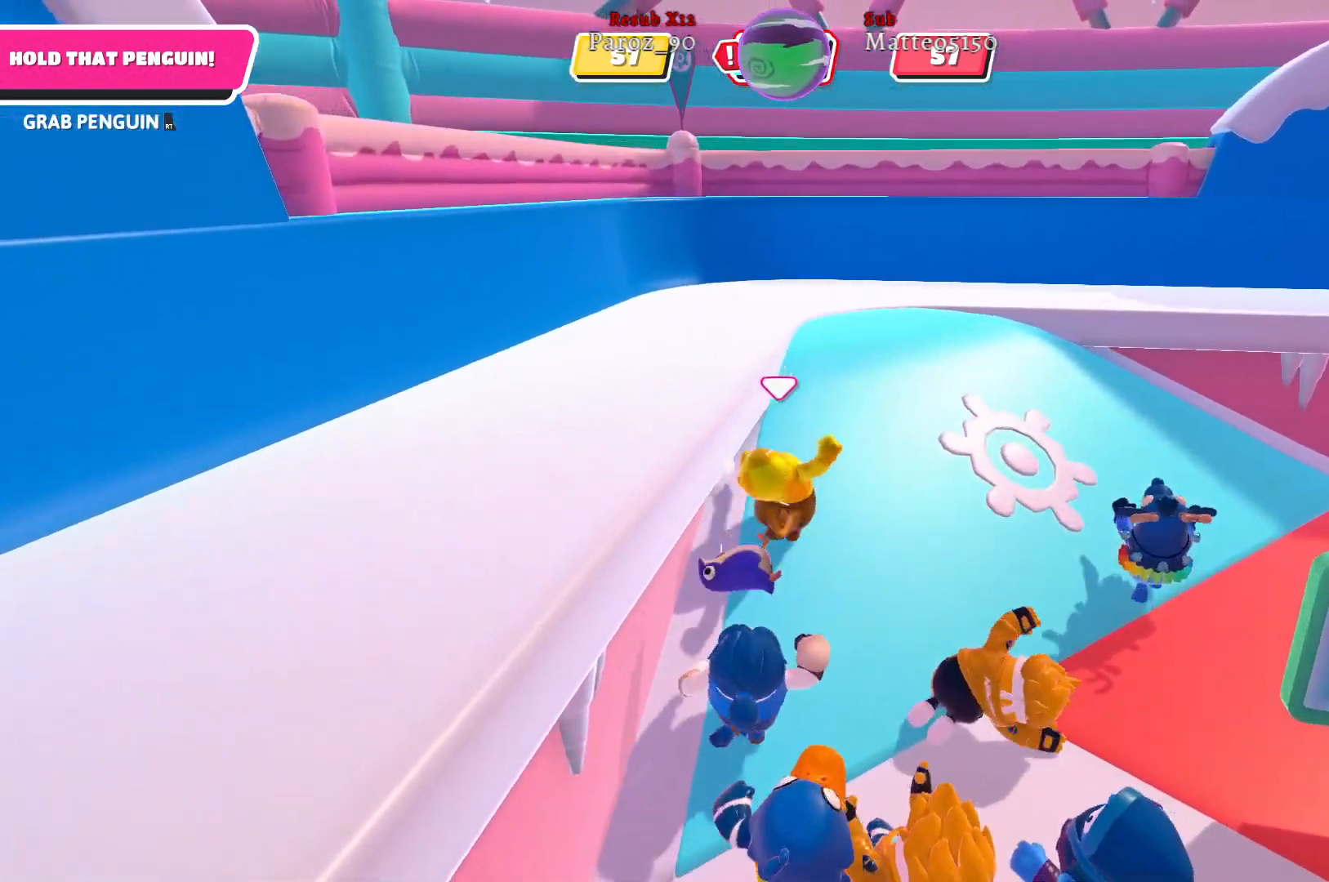
{"buttons": ["R2"], "left_stick": "down-left", "right_stick": "center", "events": [[183, "R2", "up"], [233, "left_stick", "down-left"], [233, "right_stick", "left"], [450, "R2", "down"], [450, "right_stick", "center"]]}
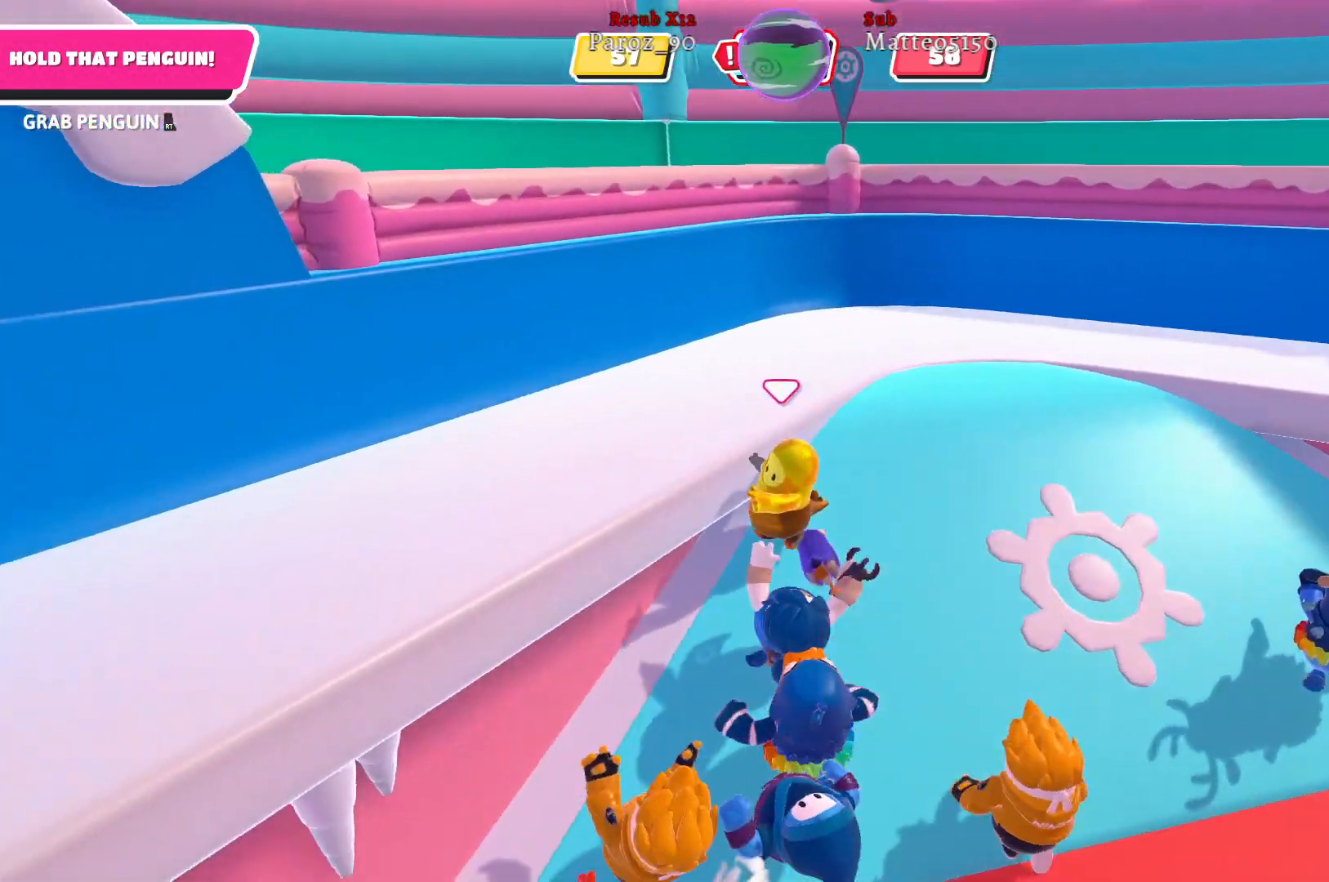
{"buttons": ["R2"], "left_stick": "right", "right_stick": "center", "events": [[33, "left_stick", "down-right"], [133, "left_stick", "right"], [233, "left_stick", "up-right"], [433, "left_stick", "right"]]}
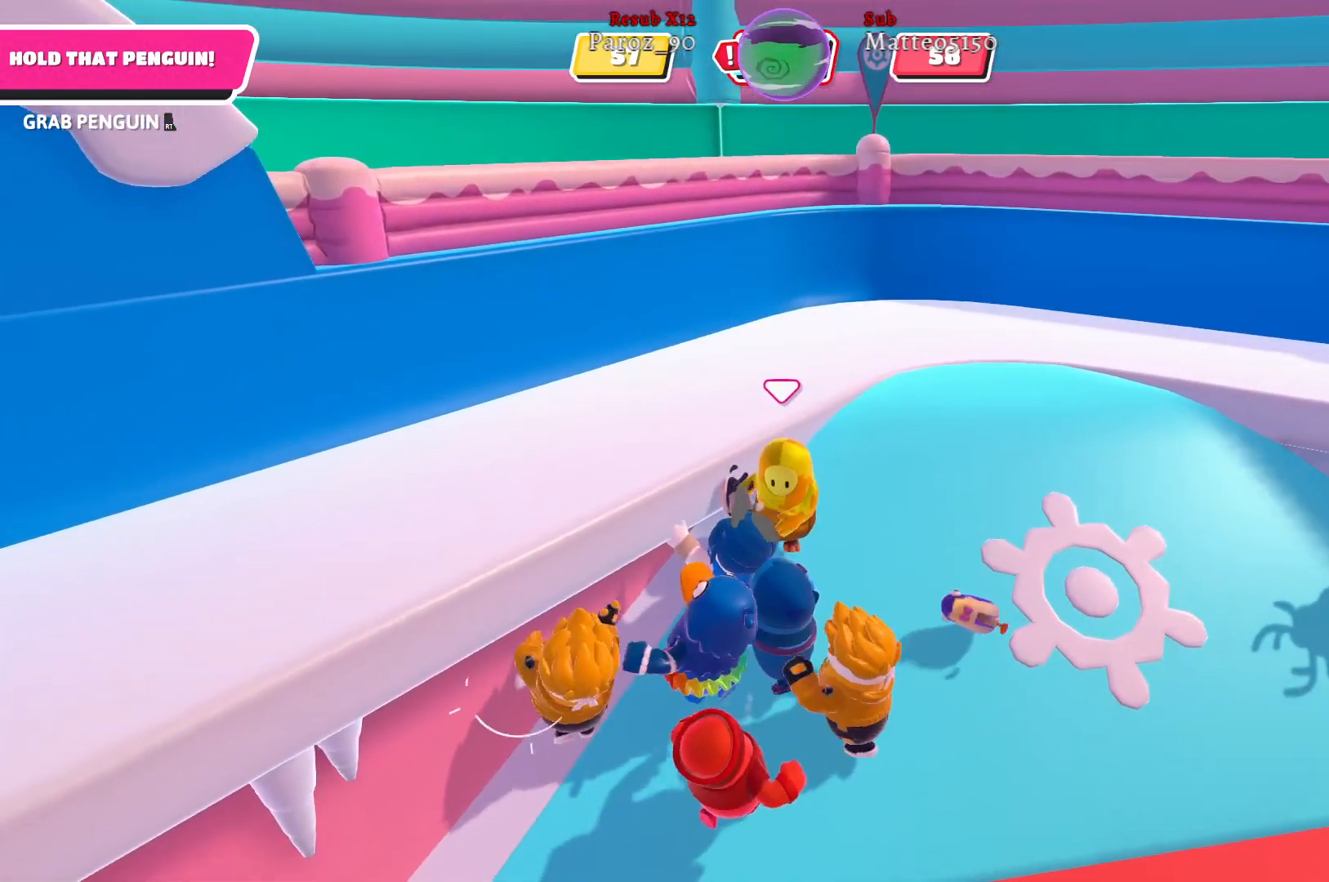
{"buttons": [], "left_stick": "down-right", "right_stick": "center", "events": [[150, "R2", "up"], [283, "right_stick", "right"], [467, "left_stick", "down-right"], [467, "right_stick", "center"]]}
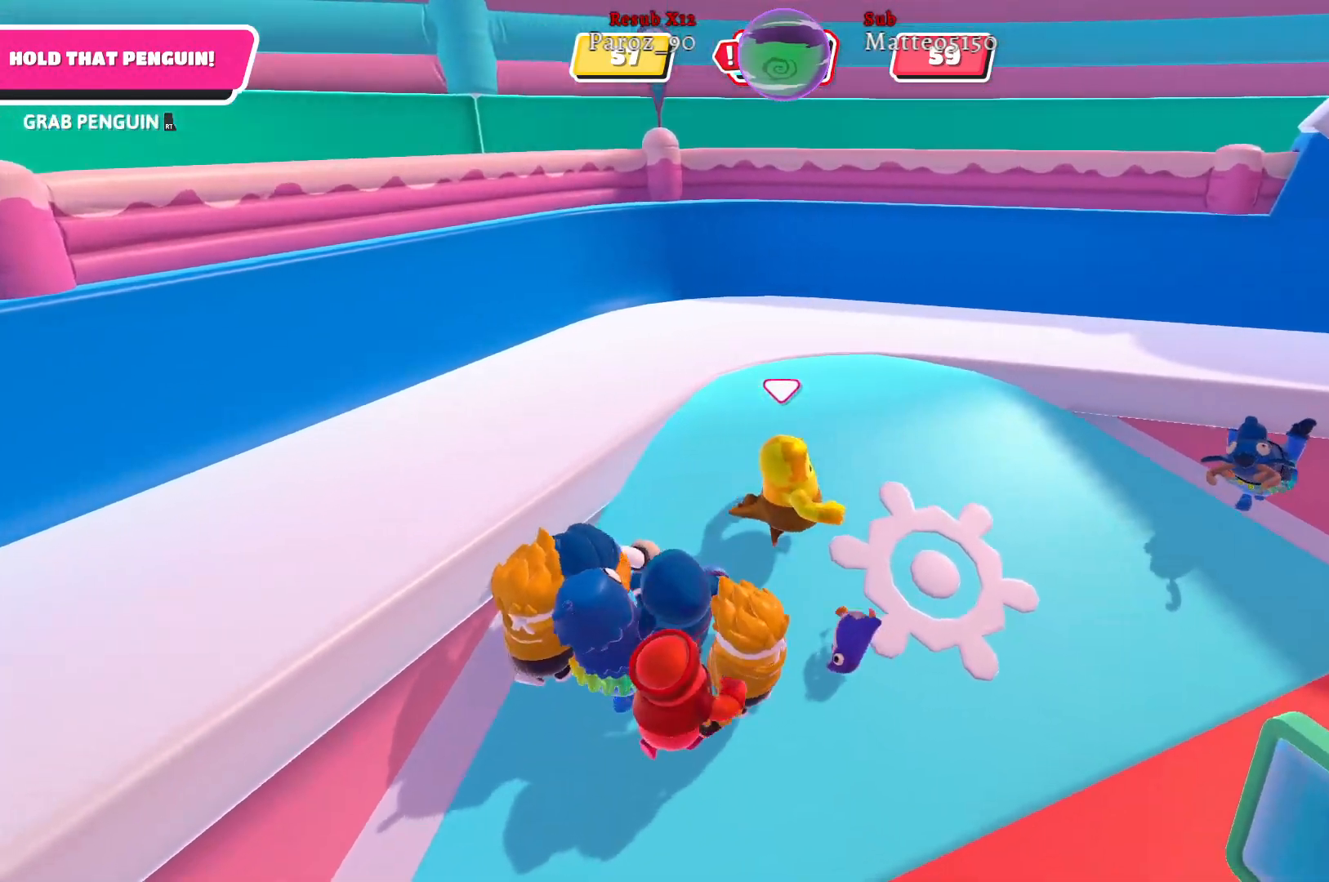
{"buttons": ["R2"], "left_stick": "up-left", "right_stick": "center", "events": [[200, "R2", "down"], [217, "left_stick", "down"], [333, "left_stick", "down-left"], [467, "left_stick", "up-left"]]}
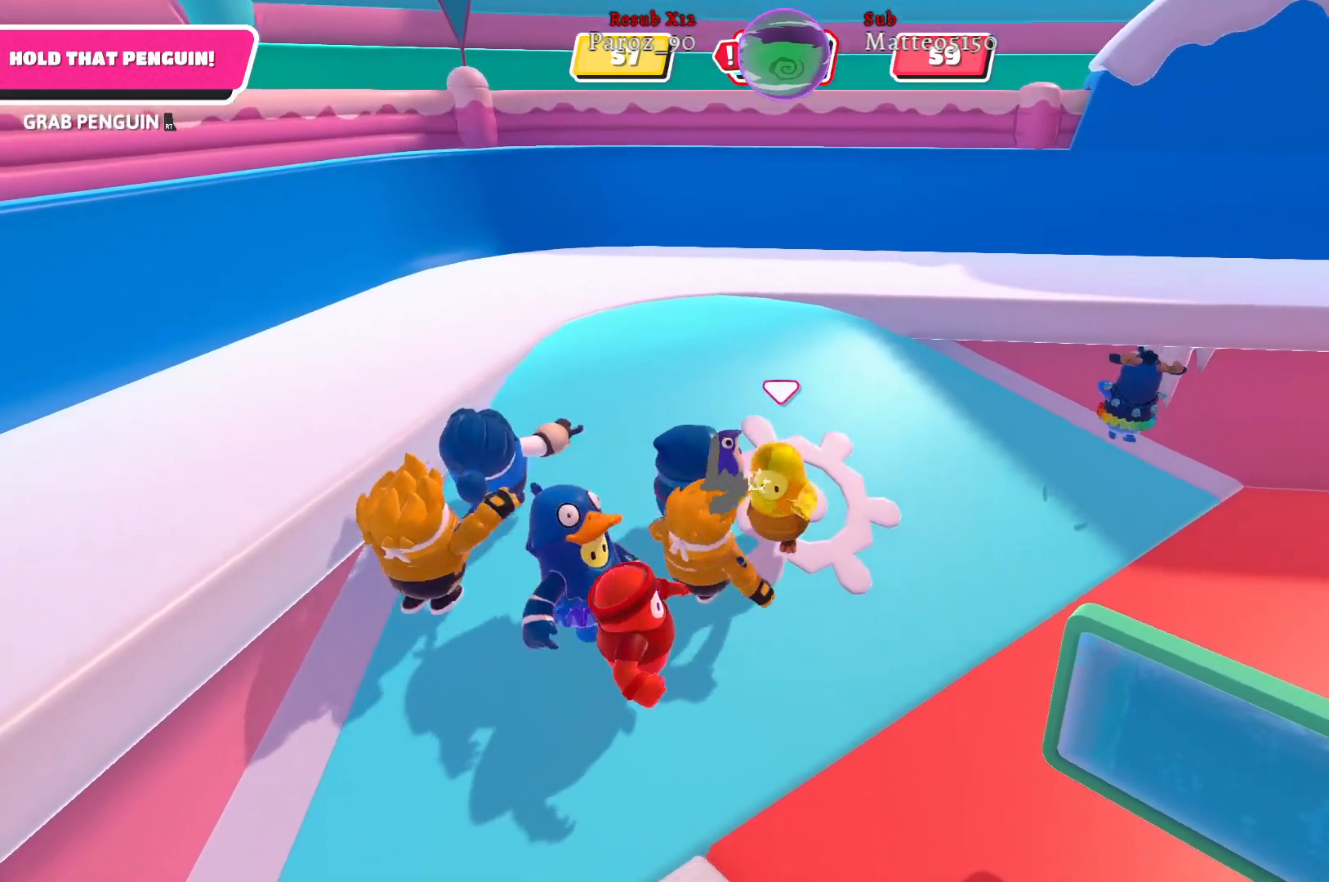
{"buttons": ["R2"], "left_stick": "up-left", "right_stick": "center", "events": [[150, "left_stick", "up"], [367, "left_stick", "up-left"]]}
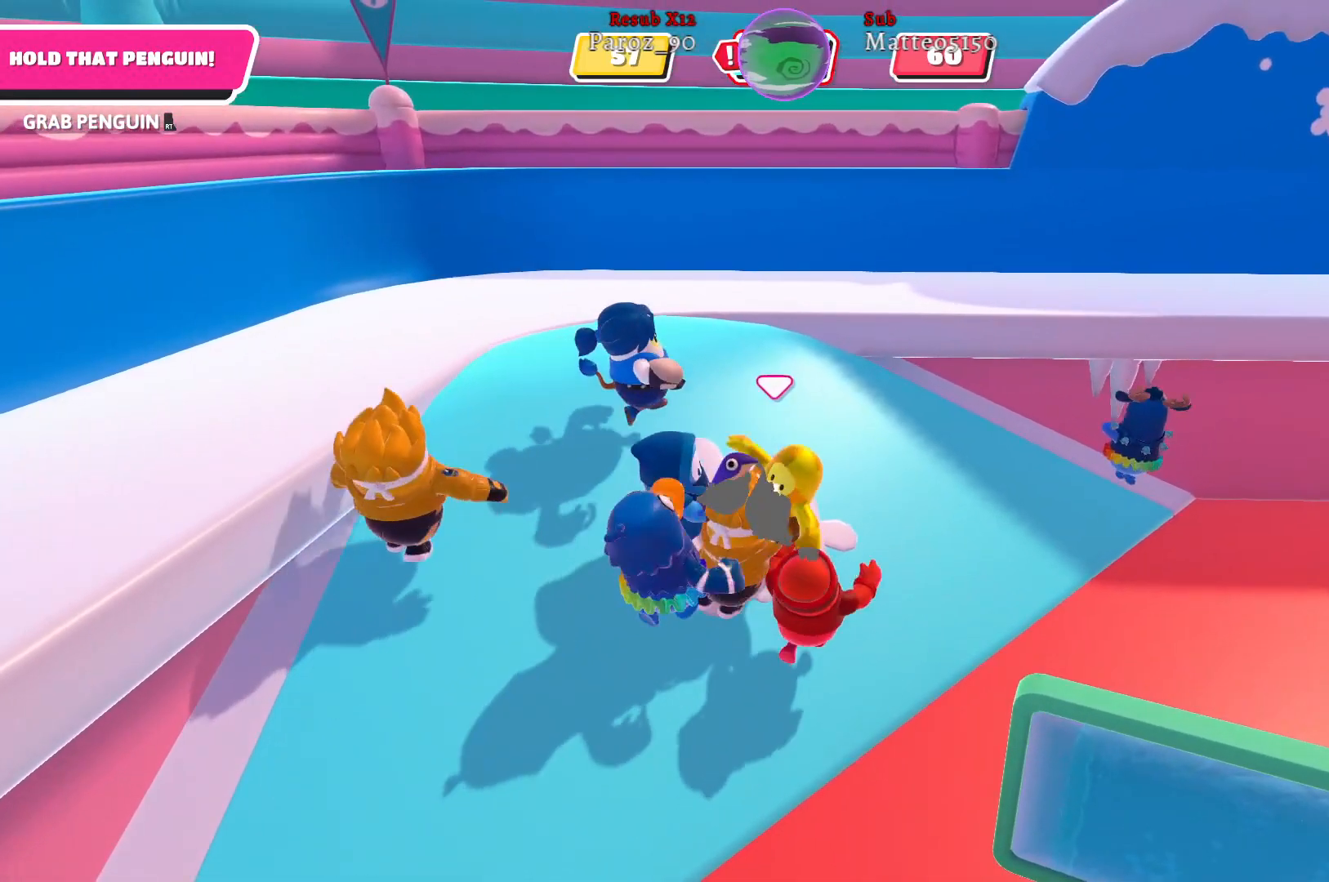
{"buttons": ["R2"], "left_stick": "up-left", "right_stick": "center", "events": [[33, "left_stick", "left"], [150, "left_stick", "up-left"]]}
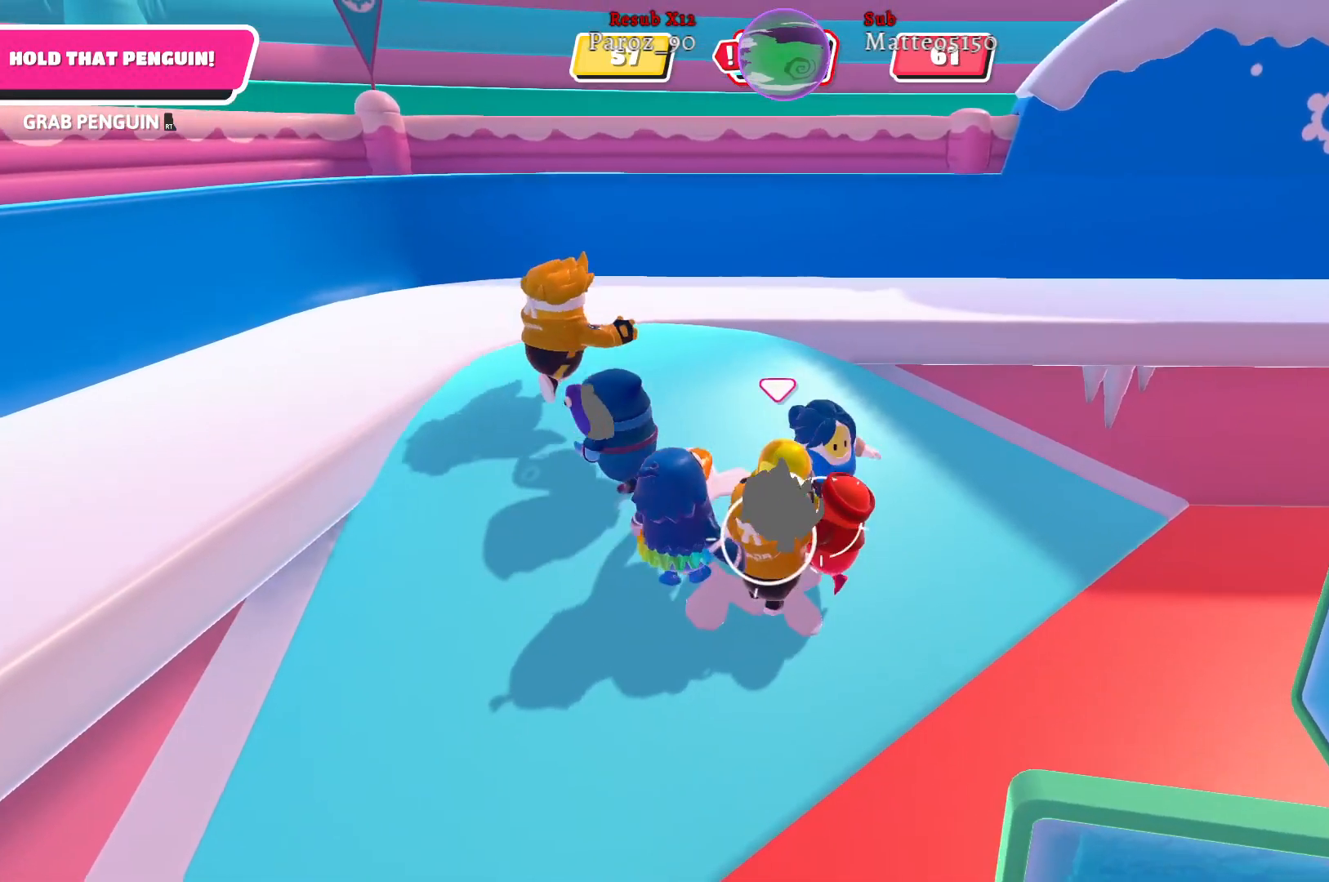
{"buttons": [], "left_stick": "up-left", "right_stick": "right", "events": [[67, "left_stick", "left"], [167, "R2", "up"], [250, "left_stick", "up-left"], [500, "right_stick", "right"]]}
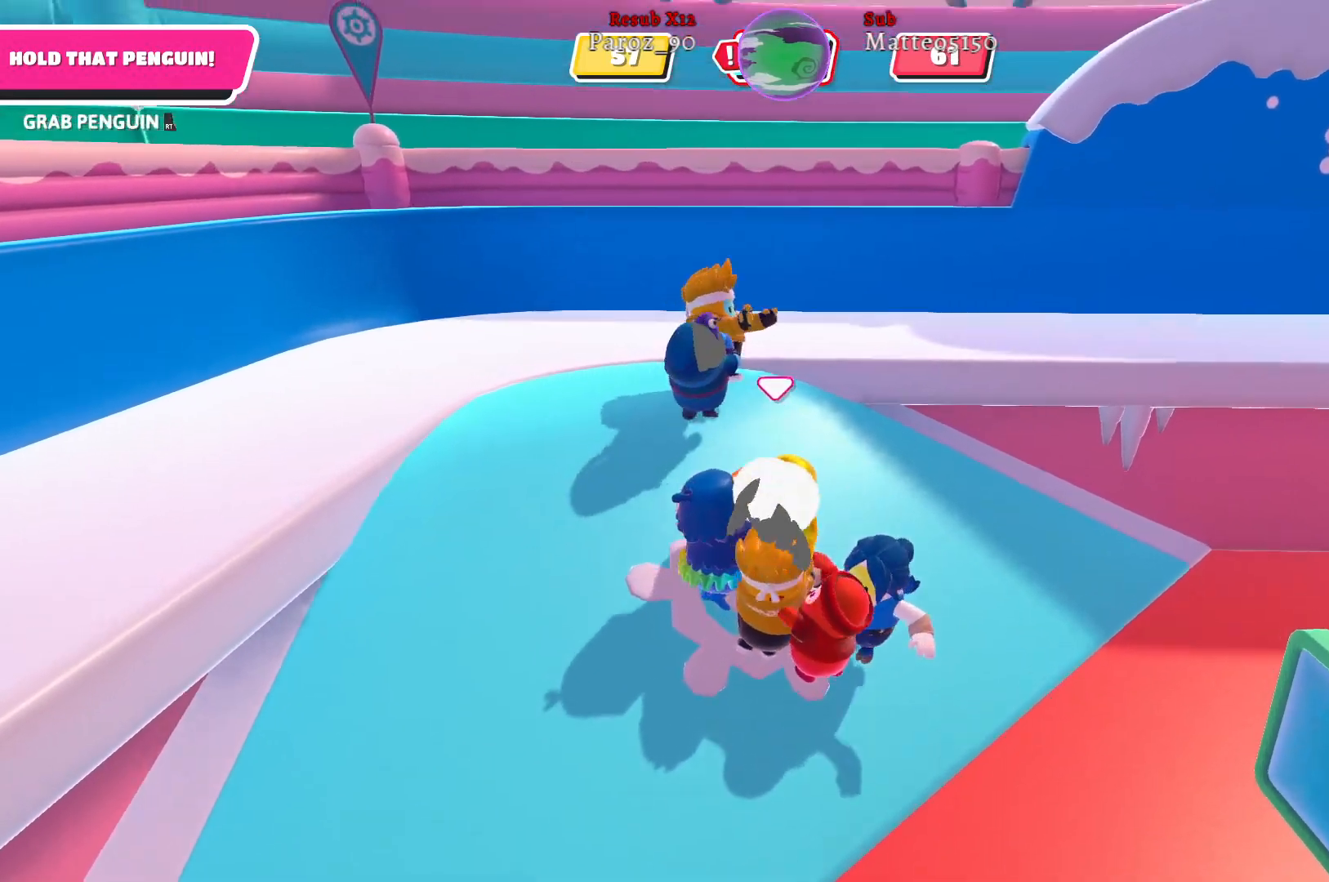
{"buttons": [], "left_stick": "up-left", "right_stick": "center", "events": [[283, "right_stick", "center"], [333, "left_stick", "up"], [500, "left_stick", "up-left"]]}
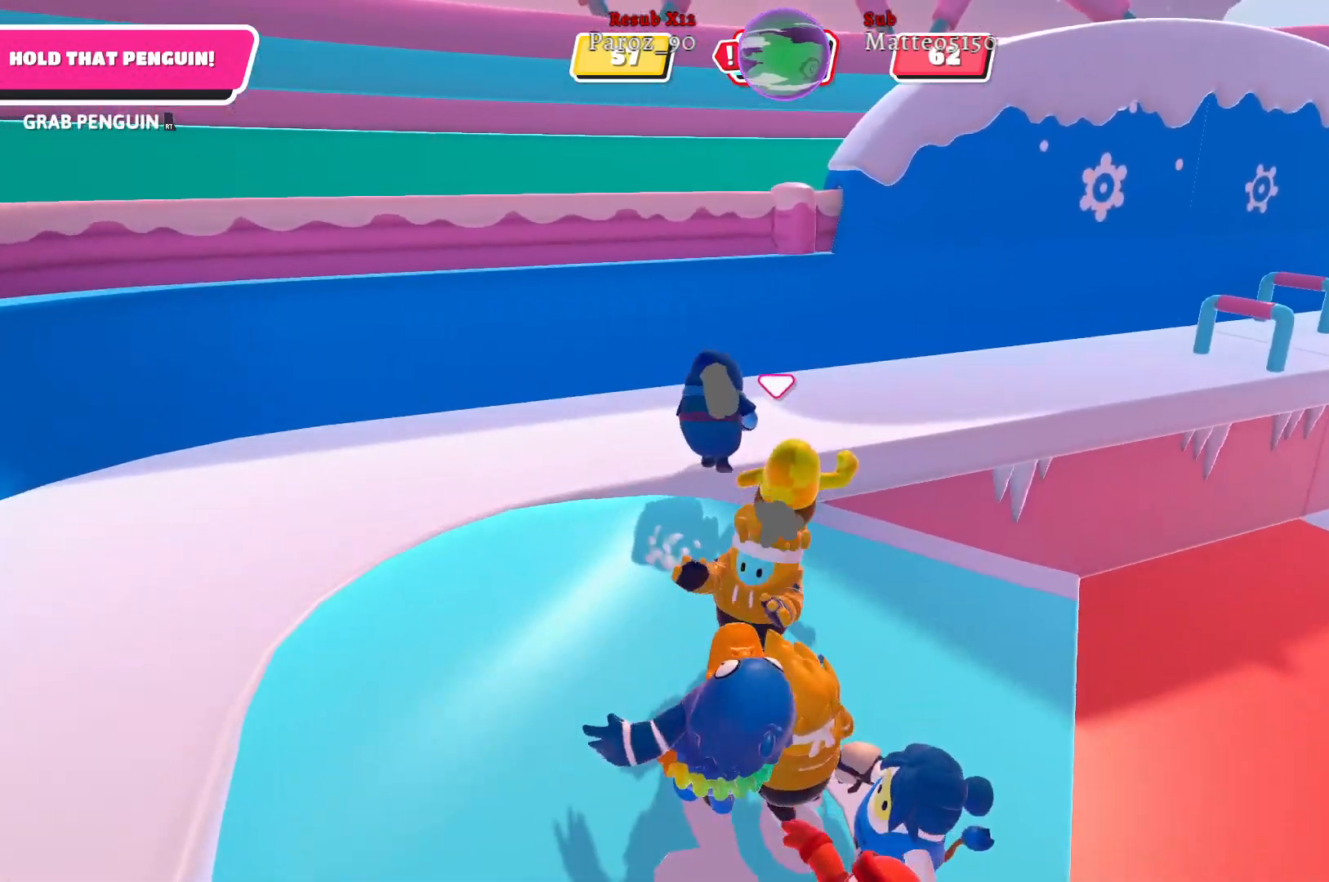
{"buttons": ["R2"], "left_stick": "up-left", "right_stick": "center", "events": [[50, "R2", "down"]]}
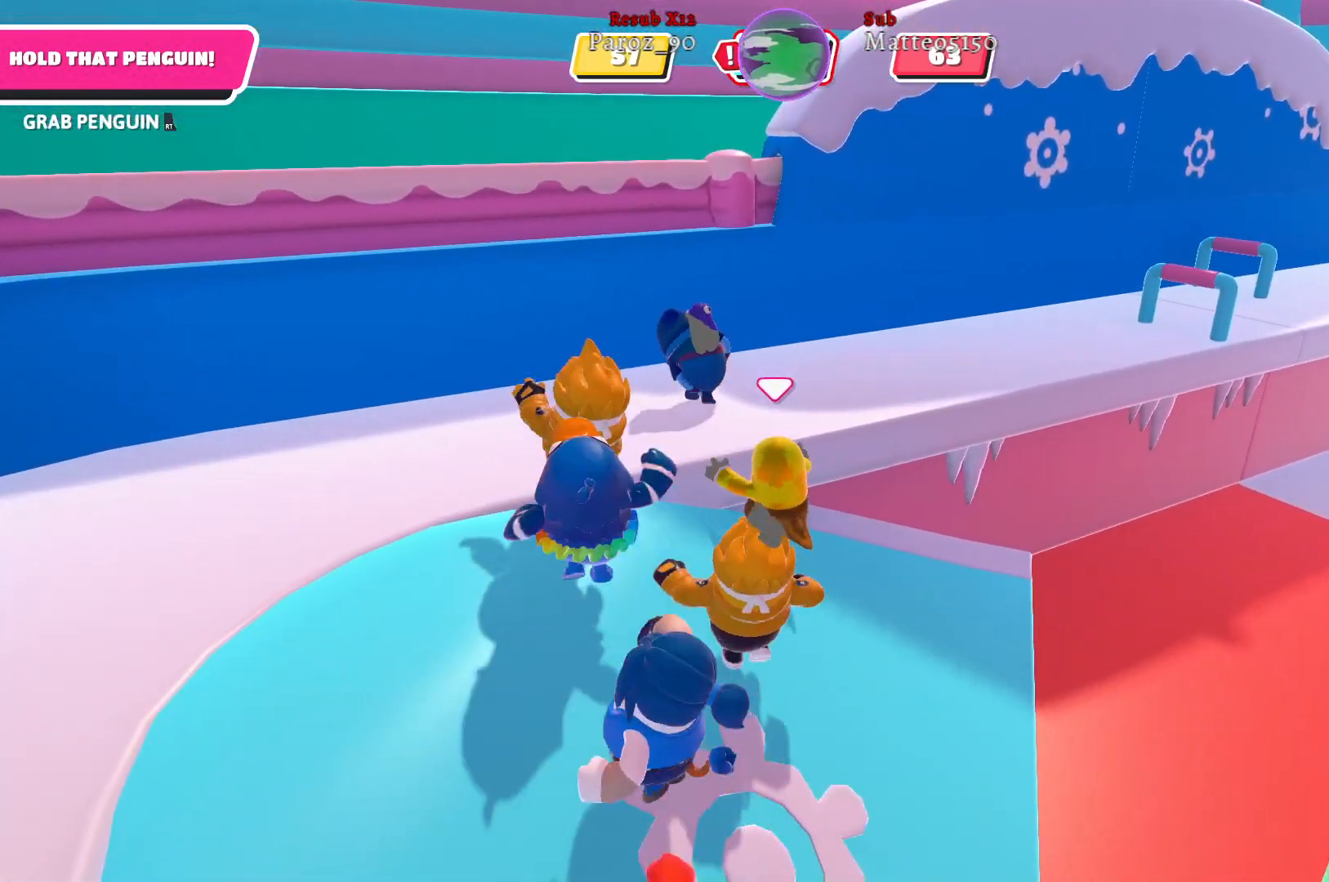
{"buttons": [], "left_stick": "up", "right_stick": "center", "events": [[133, "R2", "up"], [333, "A", "down"], [367, "left_stick", "up"], [500, "A", "up"]]}
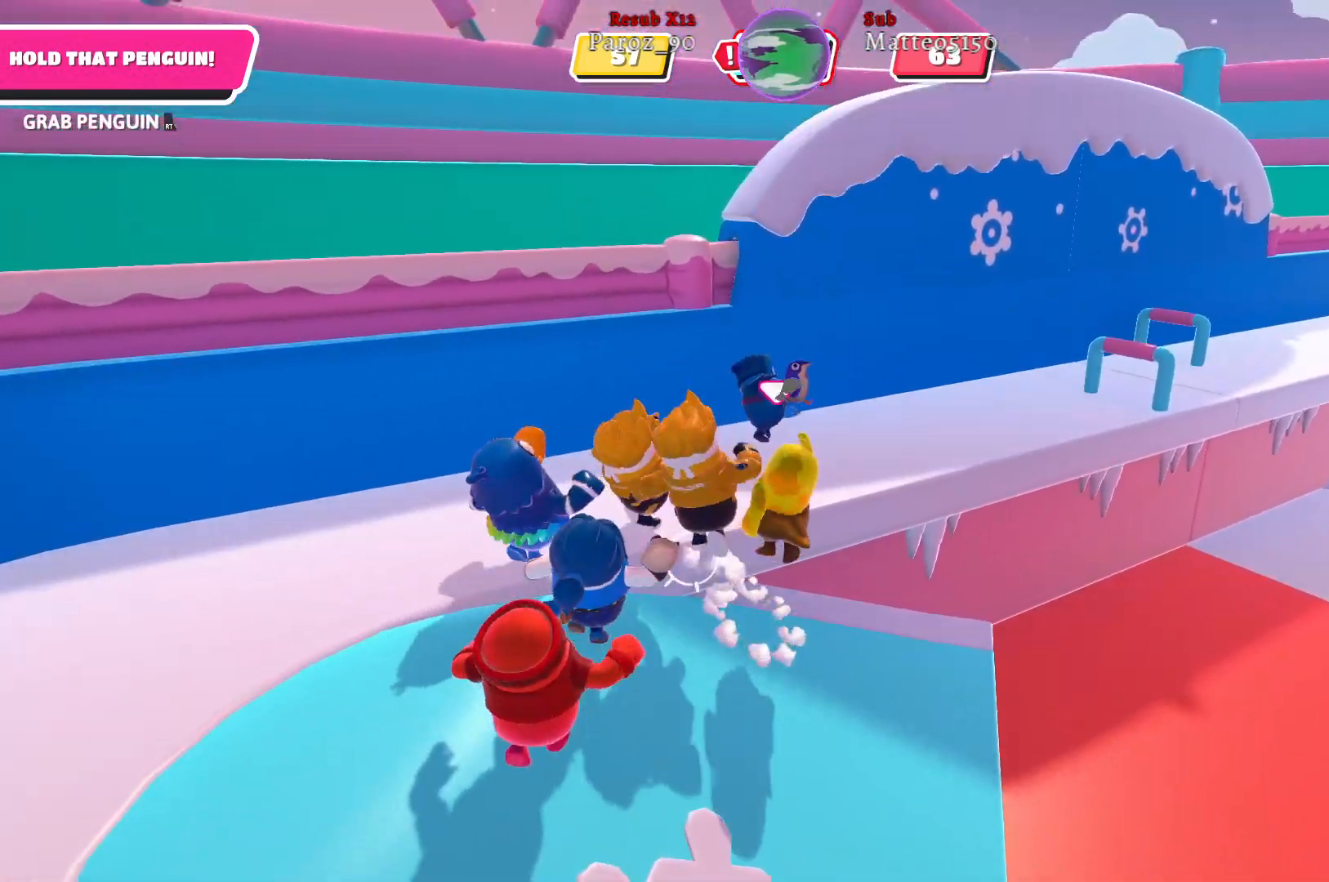
{"buttons": [], "left_stick": "up", "right_stick": "center", "events": []}
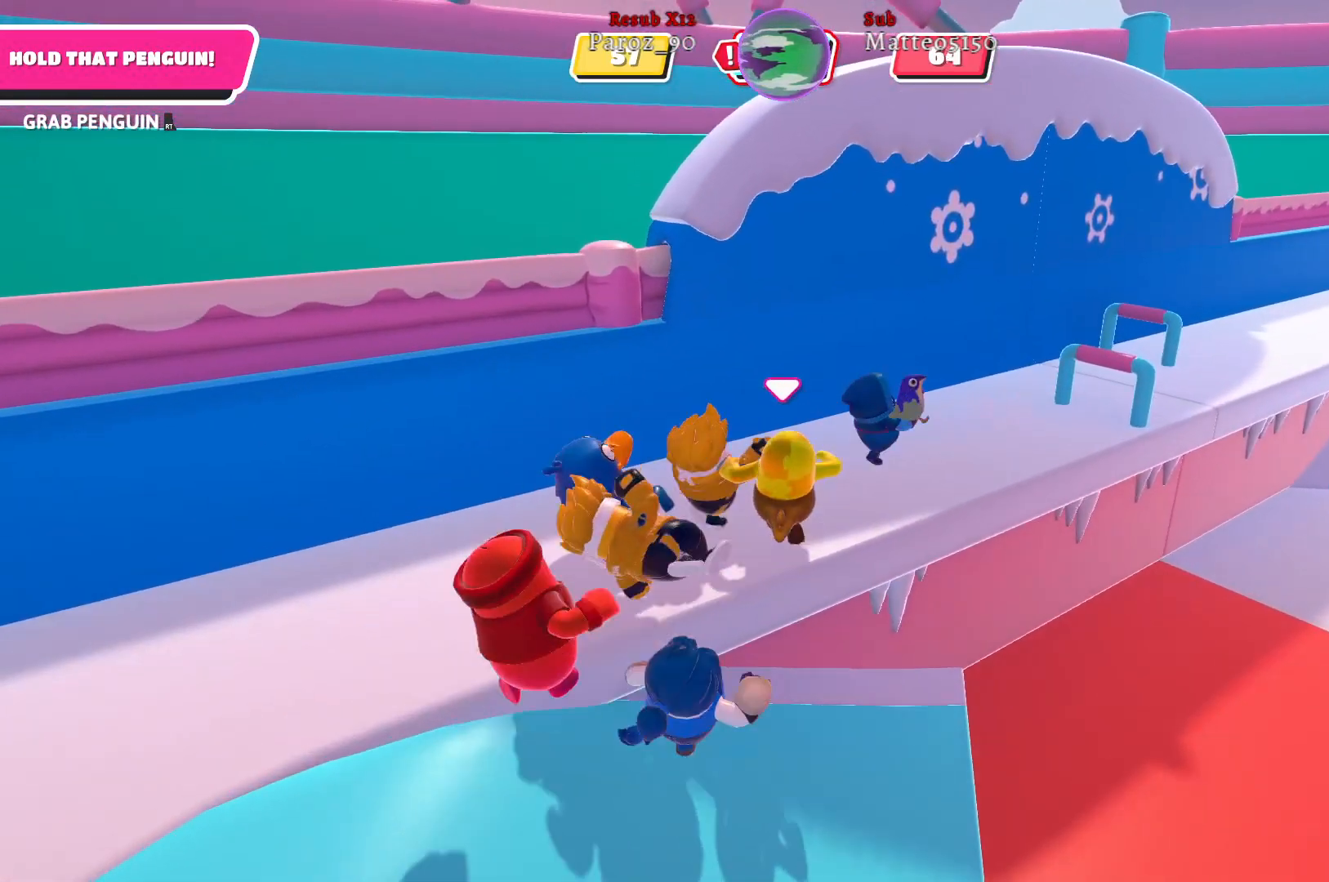
{"buttons": [], "left_stick": "up-right", "right_stick": "center", "events": [[117, "right_stick", "right"], [283, "left_stick", "up-right"], [367, "right_stick", "center"]]}
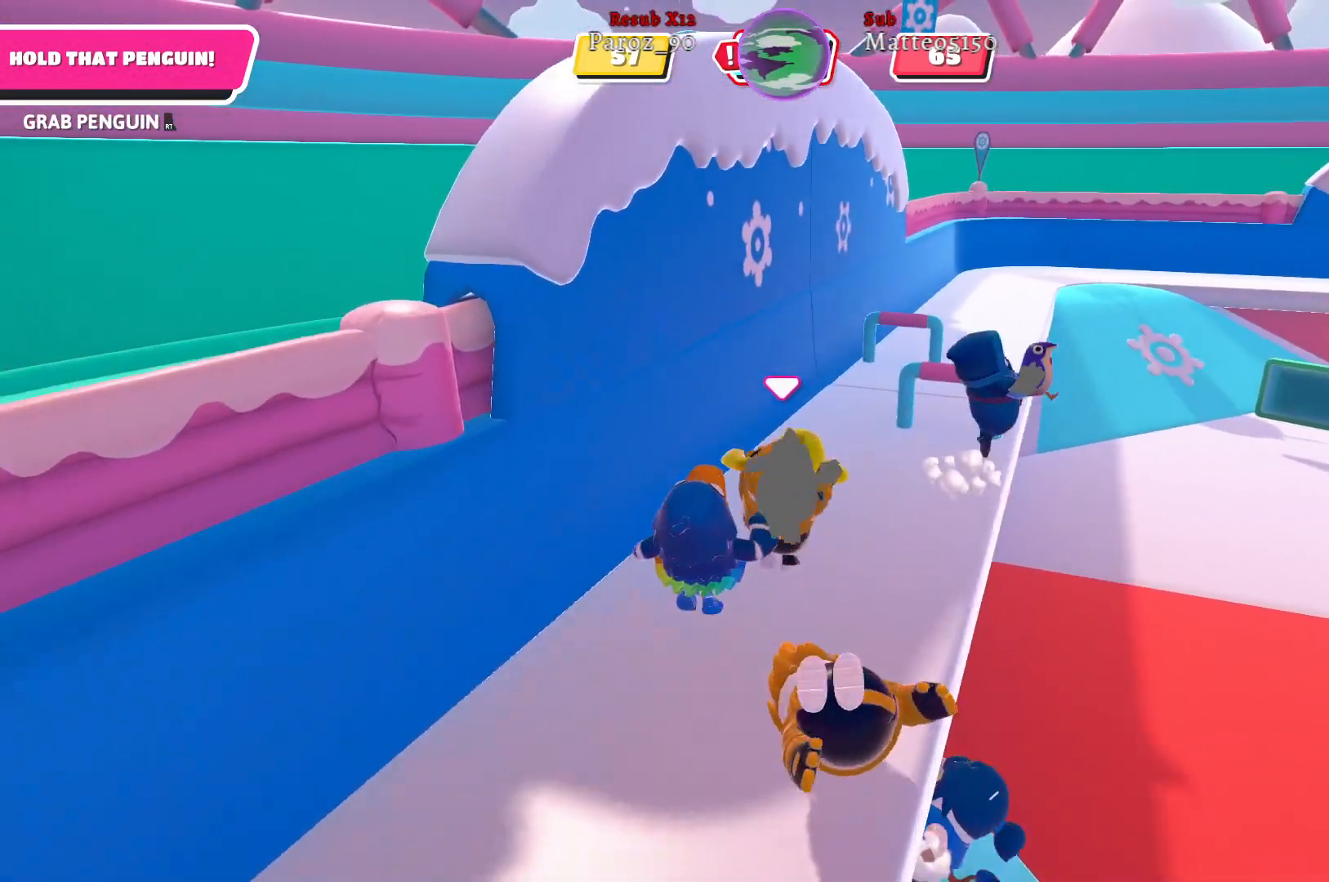
{"buttons": [], "left_stick": "right", "right_stick": "center", "events": [[350, "left_stick", "right"]]}
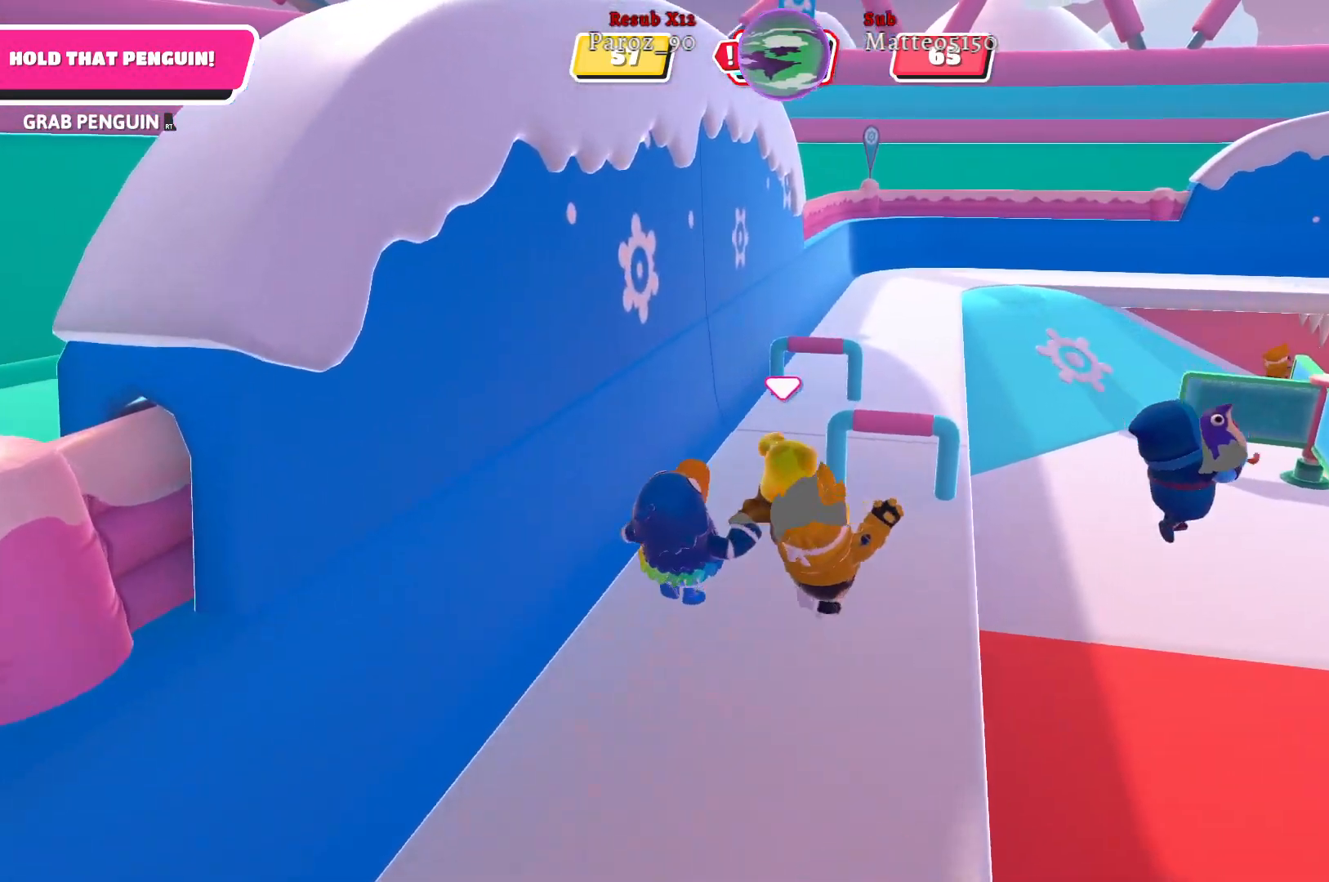
{"buttons": [], "left_stick": "up-right", "right_stick": "center", "events": [[283, "A", "down"], [300, "left_stick", "up-right"], [417, "A", "up"]]}
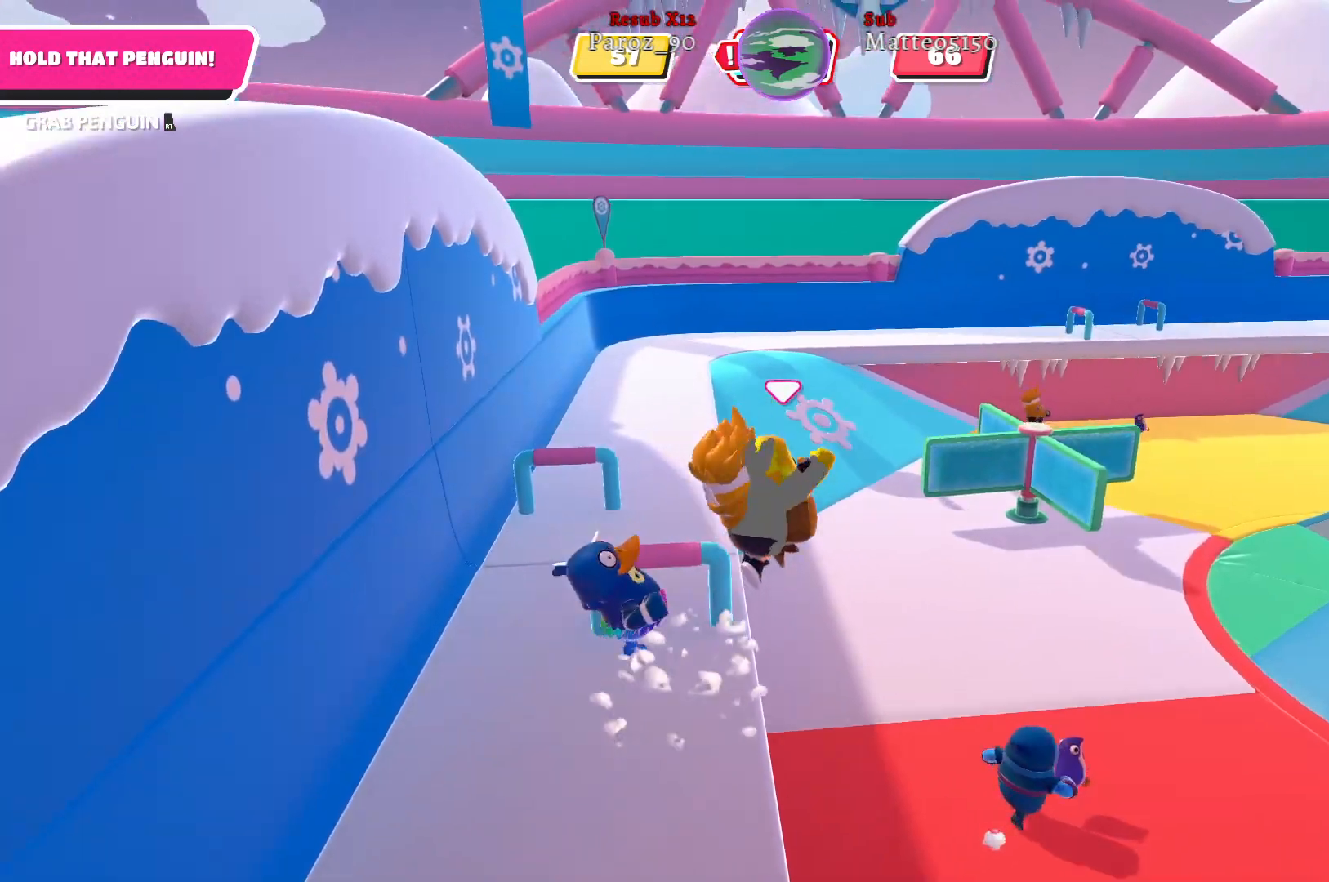
{"buttons": [], "left_stick": "up-right", "right_stick": "center", "events": [[217, "X", "down"], [350, "X", "up"]]}
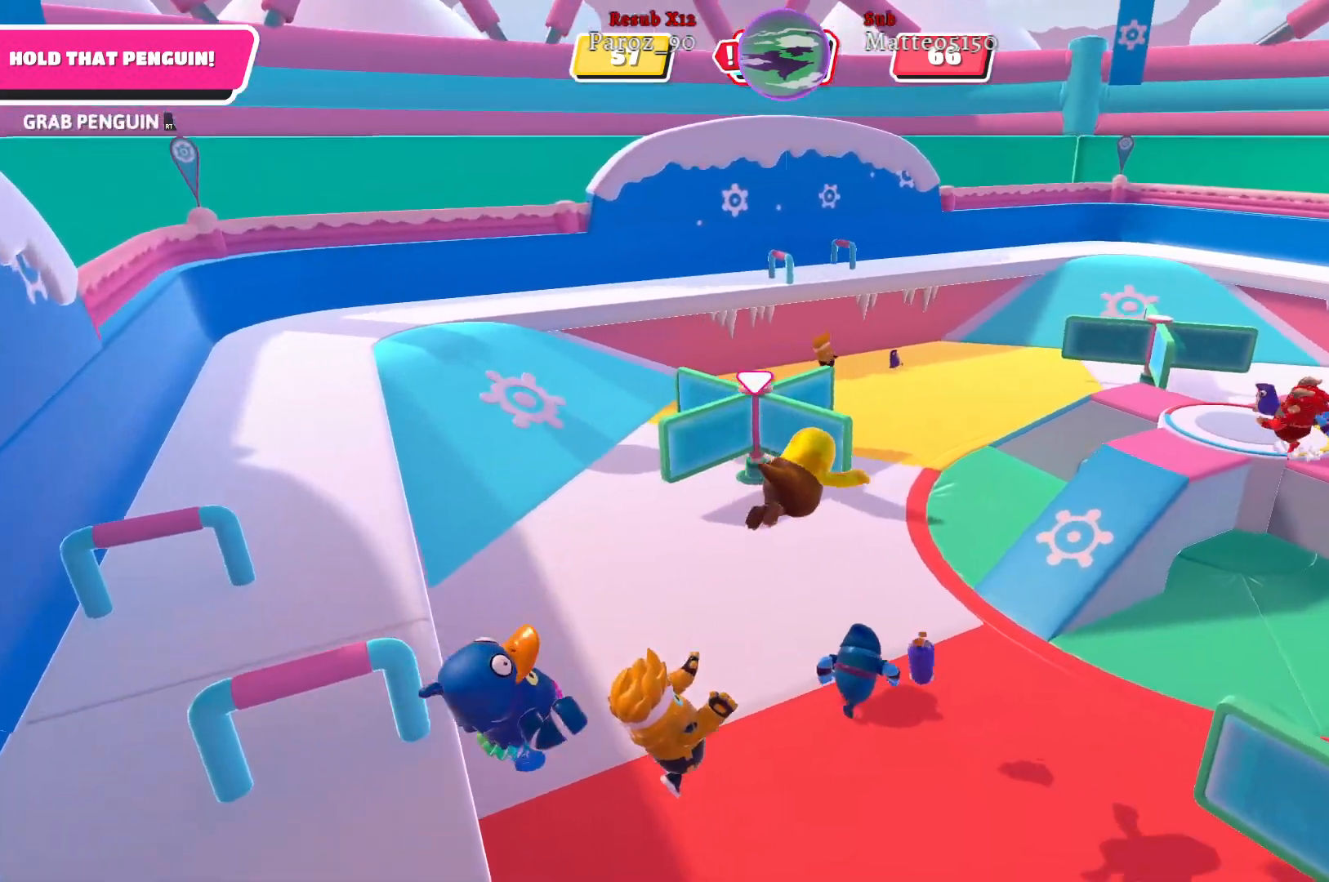
{"buttons": ["R2"], "left_stick": "up-right", "right_stick": "center", "events": [[133, "R2", "down"], [183, "left_stick", "up"], [433, "left_stick", "up-right"]]}
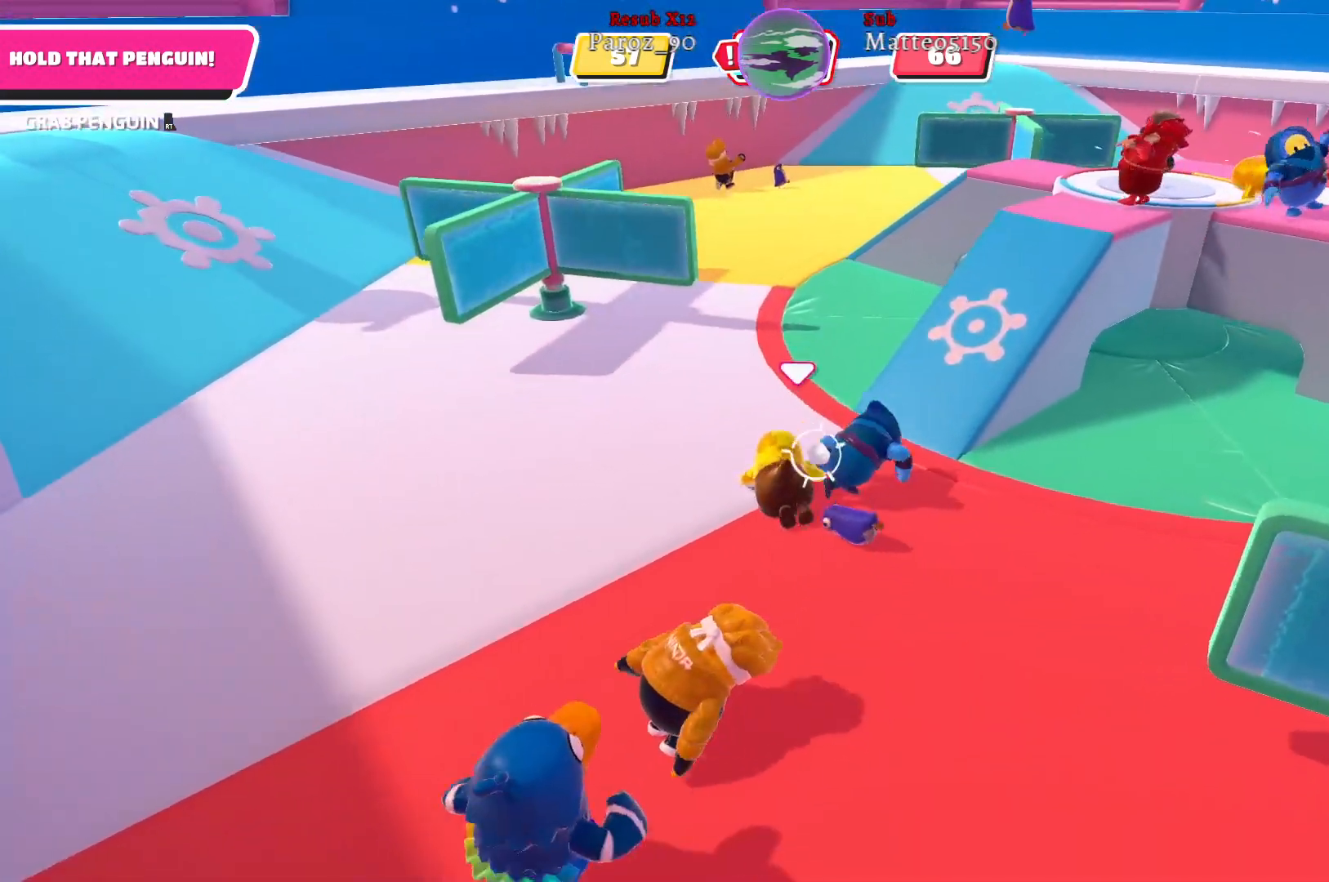
{"buttons": ["R2"], "left_stick": "down-right", "right_stick": "center", "events": [[83, "left_stick", "right"], [83, "right_stick", "right"], [150, "right_stick", "center"], [250, "left_stick", "down-right"]]}